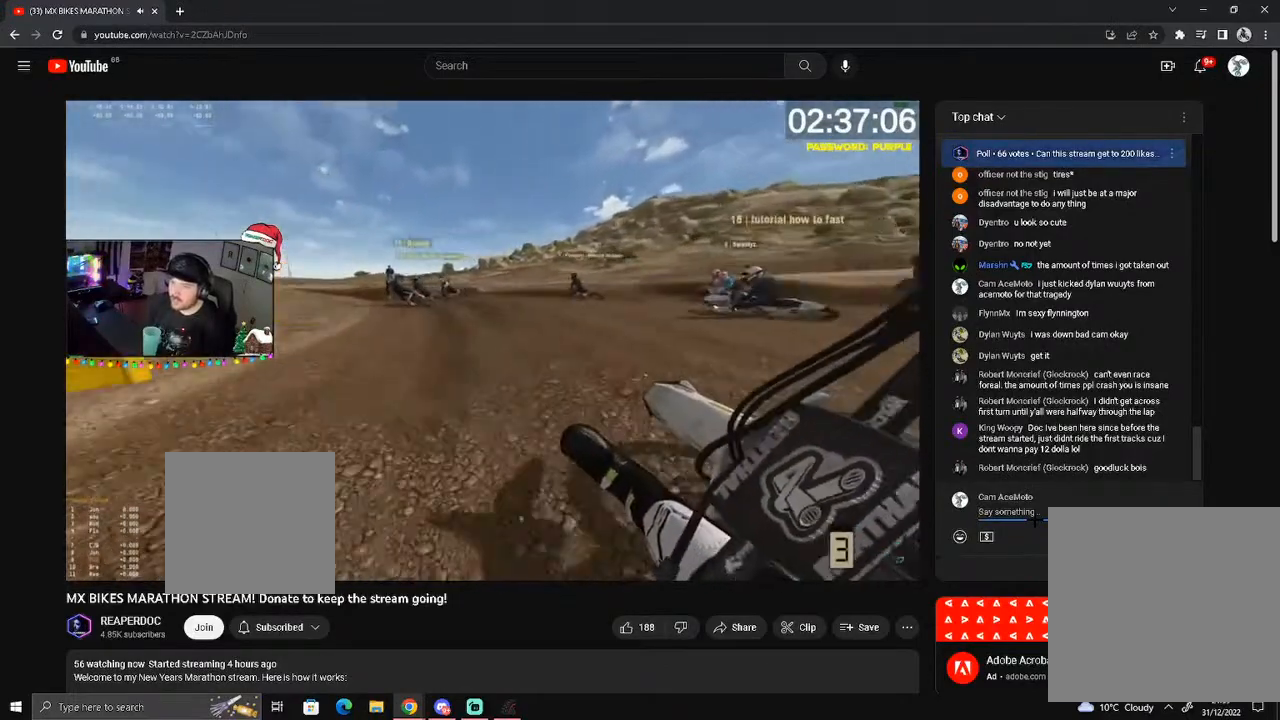
Gameplay with a controller (Xbox layout); each line is a JSON object with the inputs held at the frame after it. "events" lists button and stick changes between this image and that frame as [ms after this image, input, new state], when the widget could be followed in between. Not read: L3 R3 SHARE.
{"buttons": ["R2"], "left_stick": "down", "right_stick": "center", "events": [[67, "left_stick", "down-left"], [167, "left_stick", "down"], [300, "left_stick", "down-left"], [400, "left_stick", "down"]]}
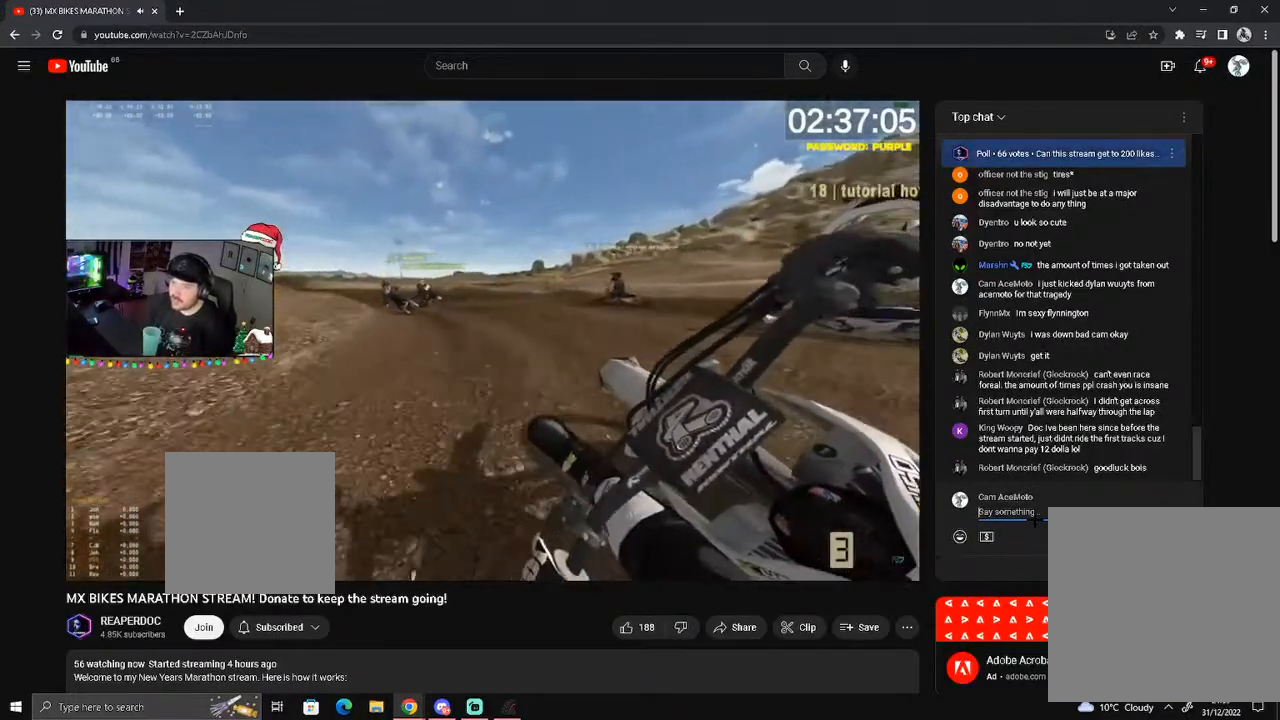
{"buttons": ["R2"], "left_stick": "down", "right_stick": "center", "events": [[67, "left_stick", "down-left"], [167, "R2", "up"], [167, "left_stick", "down"], [300, "R2", "down"], [333, "left_stick", "down-left"], [433, "left_stick", "down"]]}
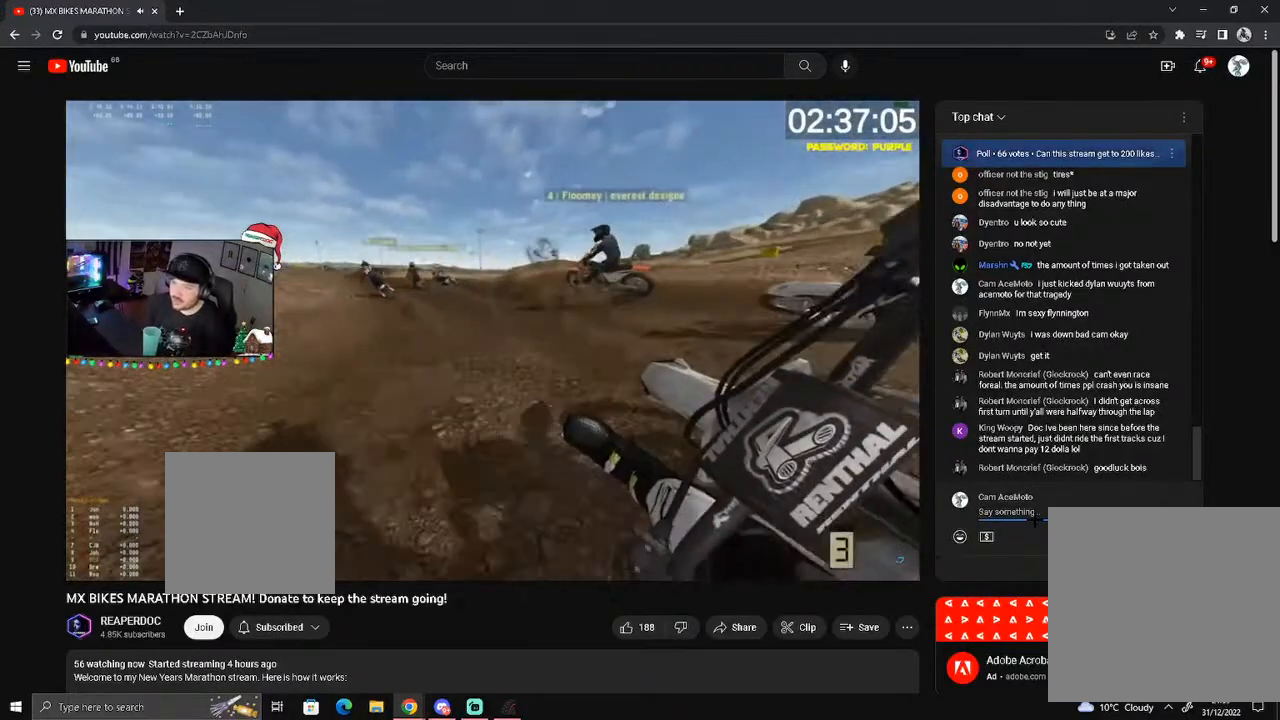
{"buttons": ["R2"], "left_stick": "down", "right_stick": "center", "events": []}
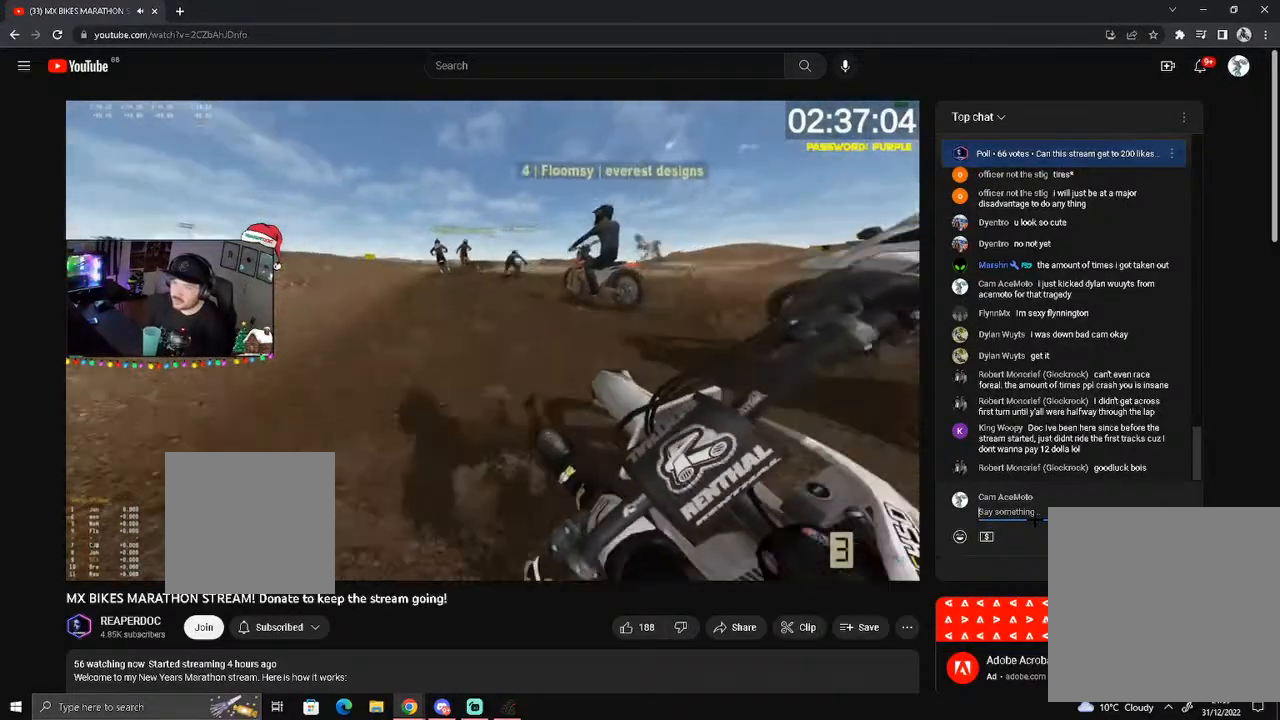
{"buttons": ["R2"], "left_stick": "down", "right_stick": "center", "events": [[33, "left_stick", "down-right"], [167, "left_stick", "down"], [233, "L1", "down"], [300, "X", "down"], [367, "L1", "up"], [367, "X", "up"], [367, "left_stick", "down-right"], [500, "left_stick", "down"]]}
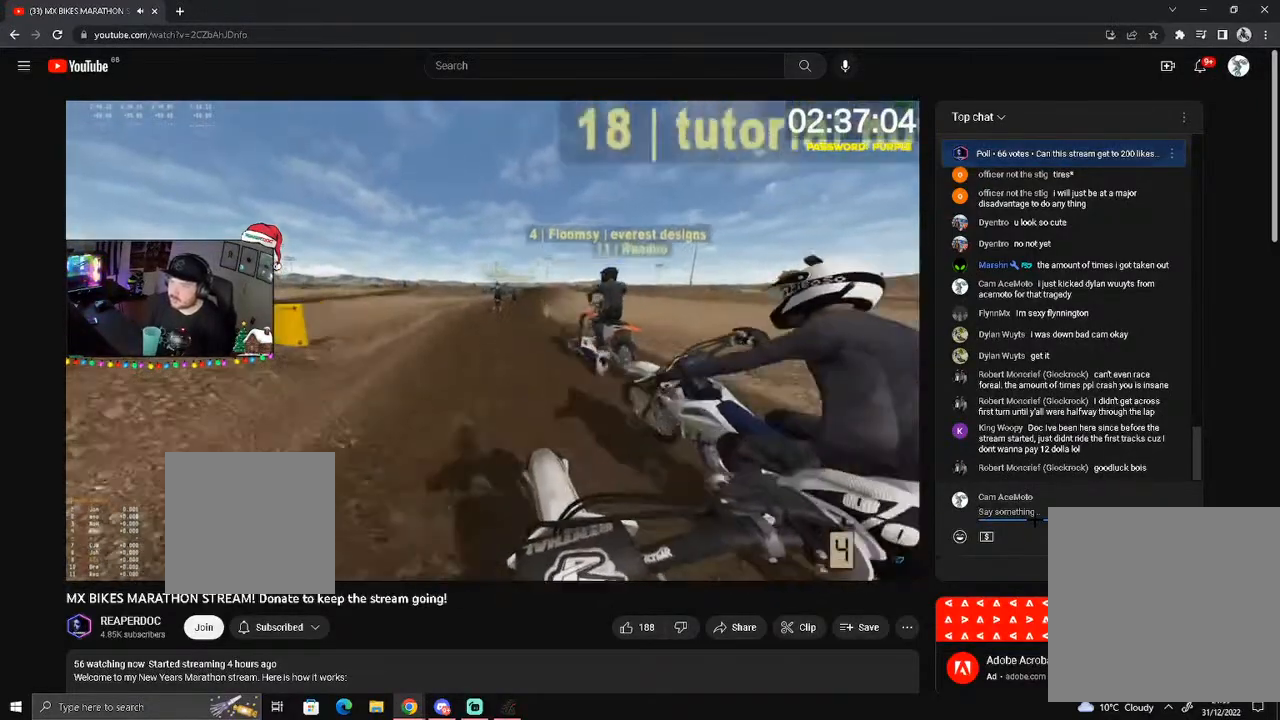
{"buttons": ["R2"], "left_stick": "down-right", "right_stick": "center", "events": [[133, "left_stick", "down-right"], [300, "left_stick", "down"], [433, "left_stick", "down-right"]]}
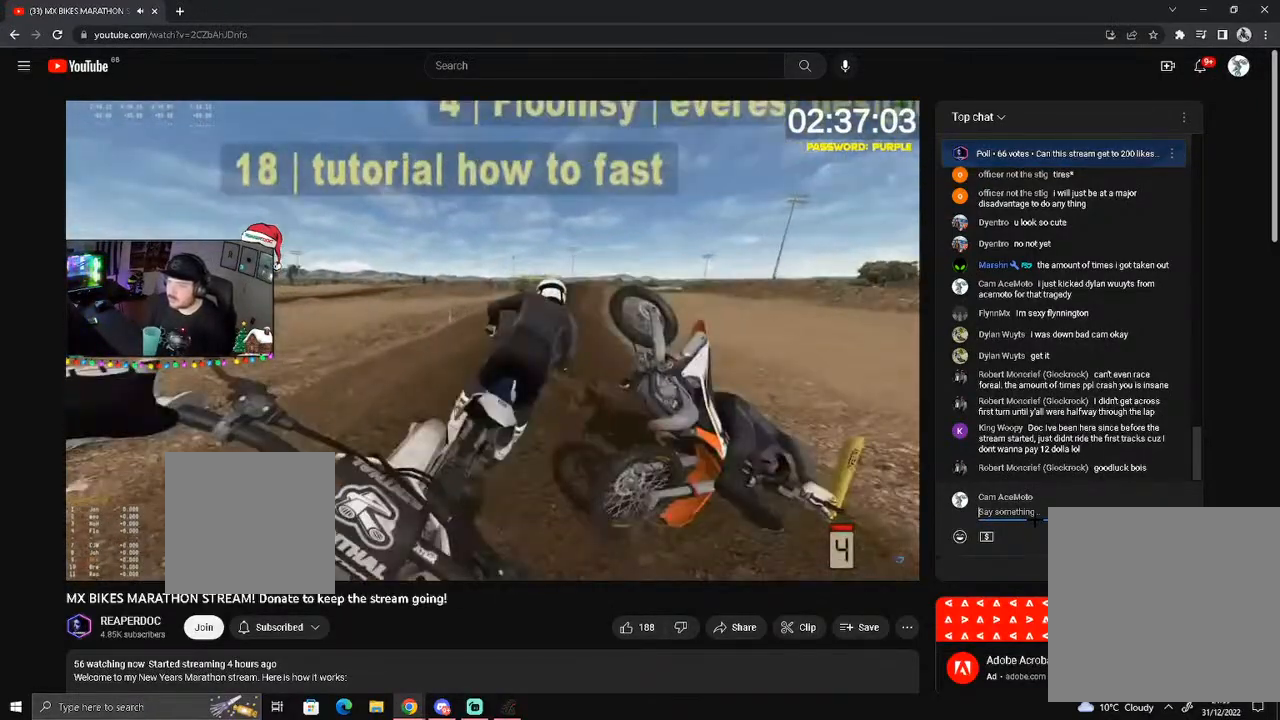
{"buttons": [], "left_stick": "down", "right_stick": "center", "events": [[33, "R2", "up"], [33, "left_stick", "down"], [33, "right_stick", "down-left"], [367, "right_stick", "center"]]}
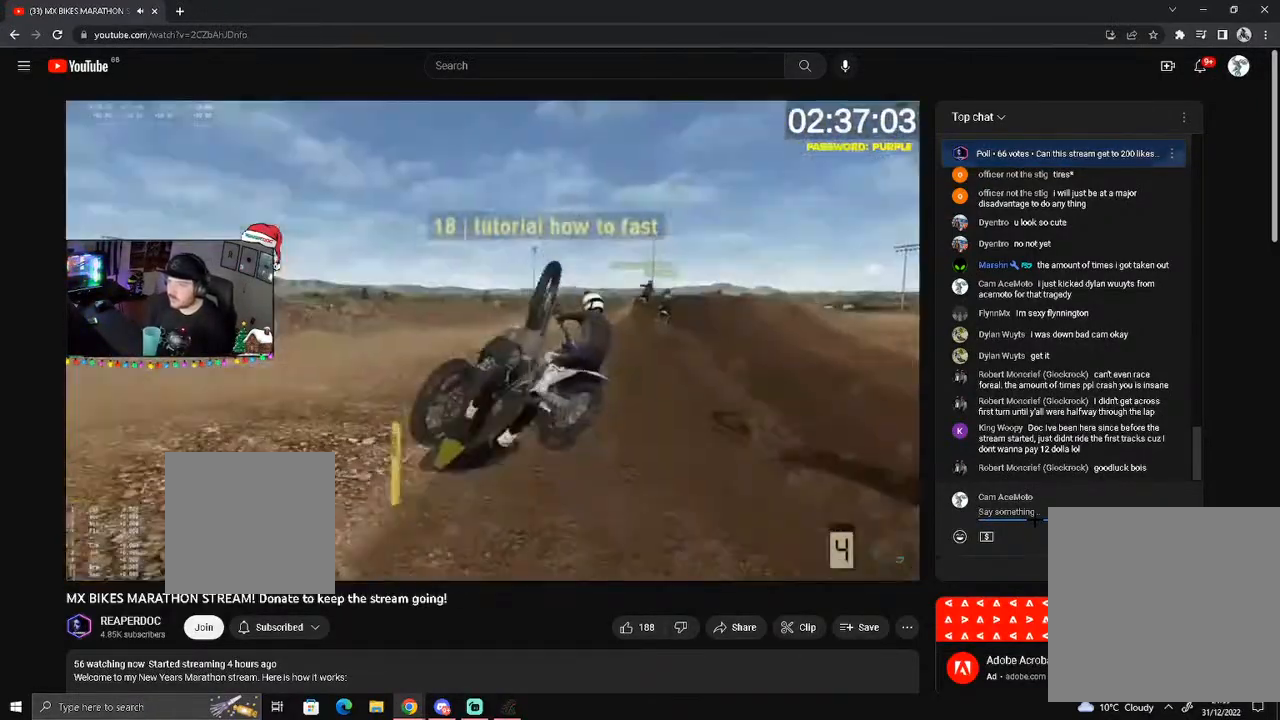
{"buttons": [], "left_stick": "down", "right_stick": "center", "events": [[167, "R2", "down"], [367, "R2", "up"]]}
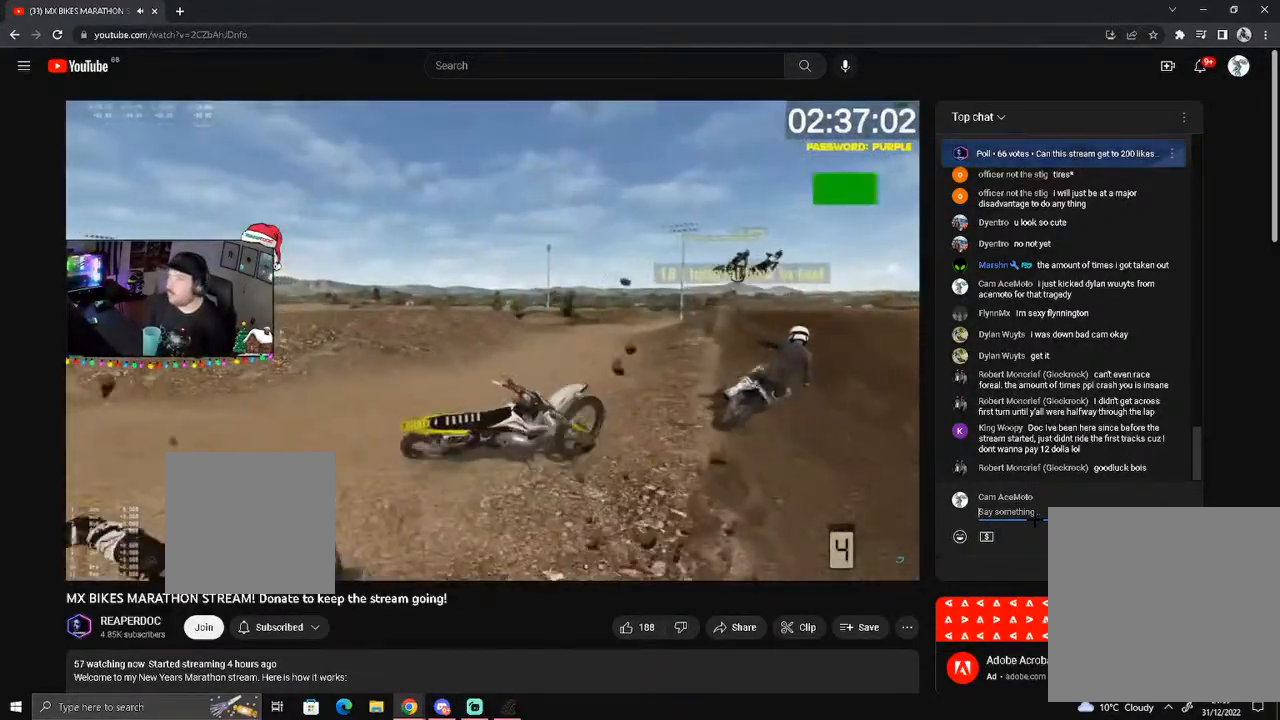
{"buttons": [], "left_stick": "down", "right_stick": "center", "events": [[133, "R1", "down"], [200, "R1", "up"], [367, "R1", "down"], [433, "R1", "up"]]}
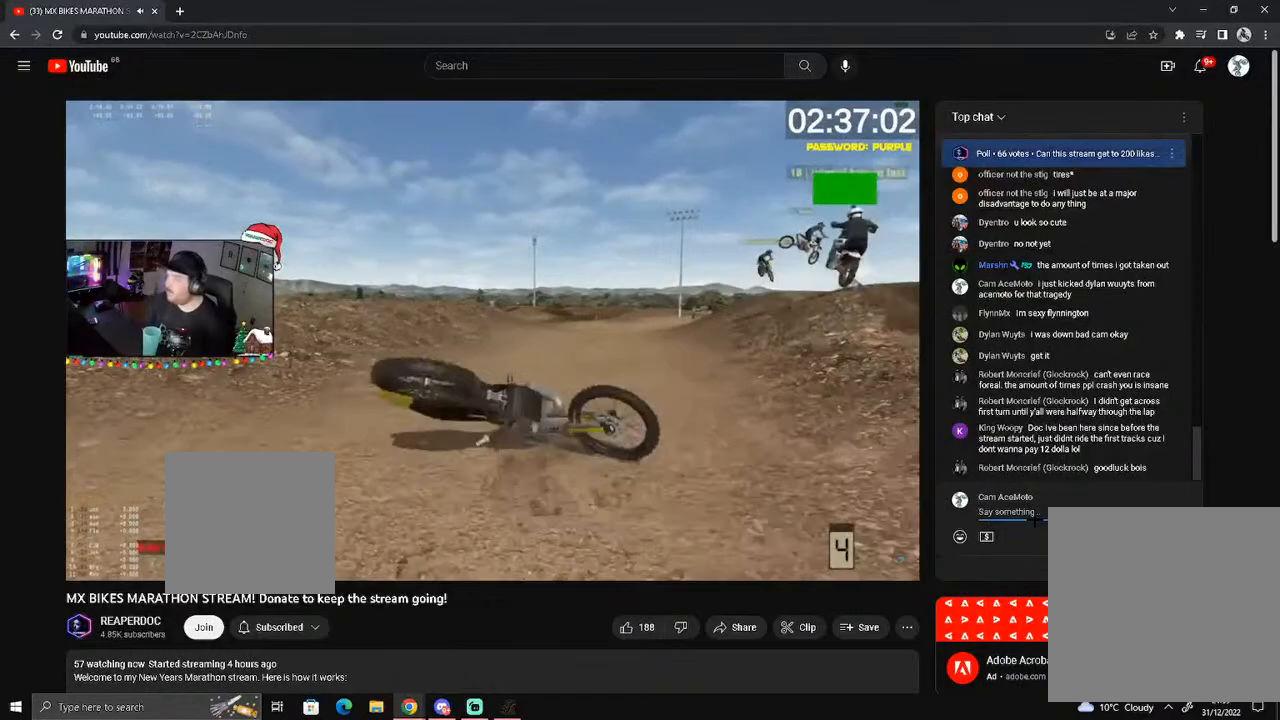
{"buttons": [], "left_stick": "down", "right_stick": "center", "events": [[67, "left_stick", "down-left"], [100, "R1", "down"], [200, "R1", "up"], [333, "R1", "down"], [433, "R1", "up"], [500, "left_stick", "down"]]}
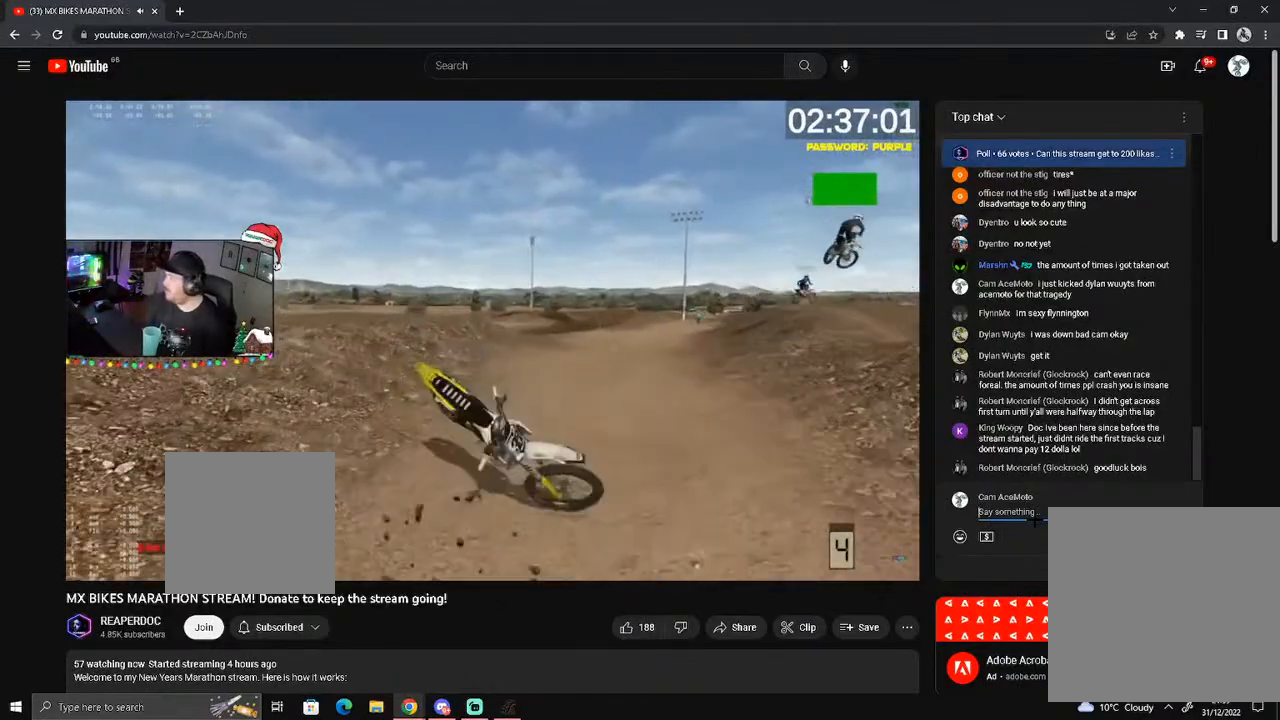
{"buttons": ["R1", "R2"], "left_stick": "down", "right_stick": "center"}
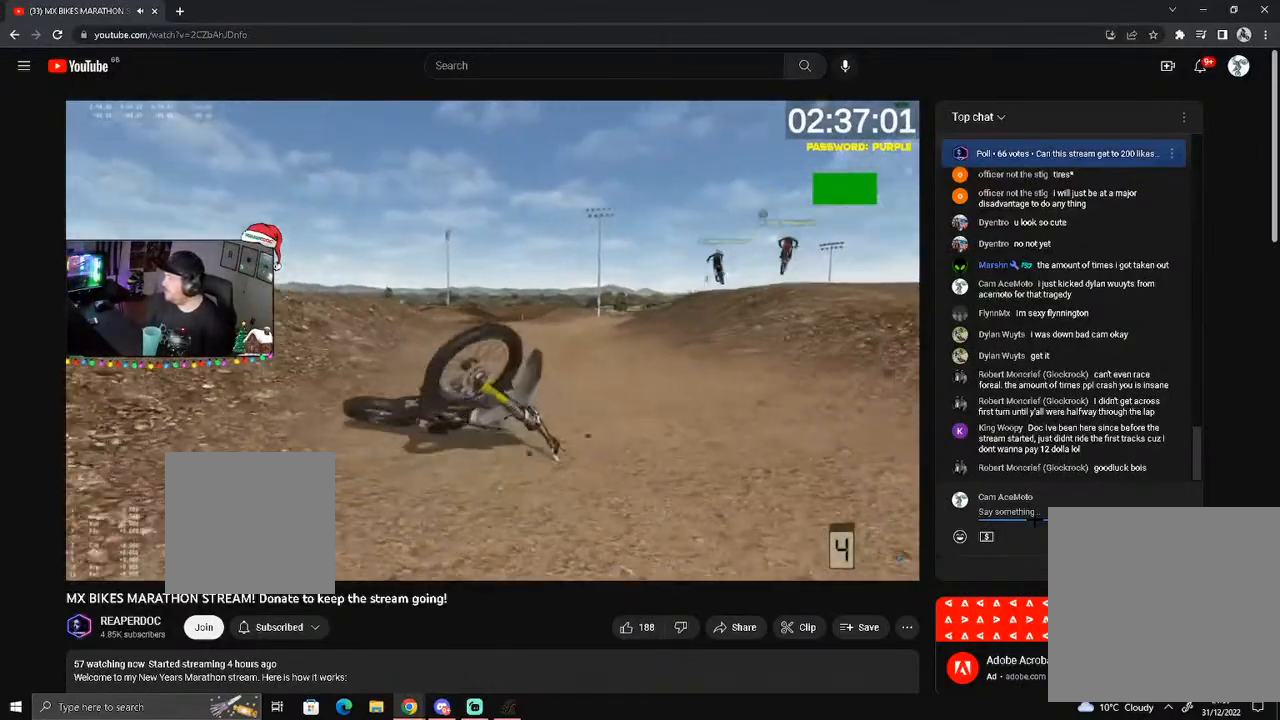
{"buttons": ["X"], "left_stick": "down-left", "right_stick": "center", "events": [[67, "R1", "up"], [67, "R2", "up"], [67, "left_stick", "down-left"], [167, "R1", "down"], [267, "R1", "up"], [367, "R1", "down"], [500, "R1", "up"], [500, "X", "down"]]}
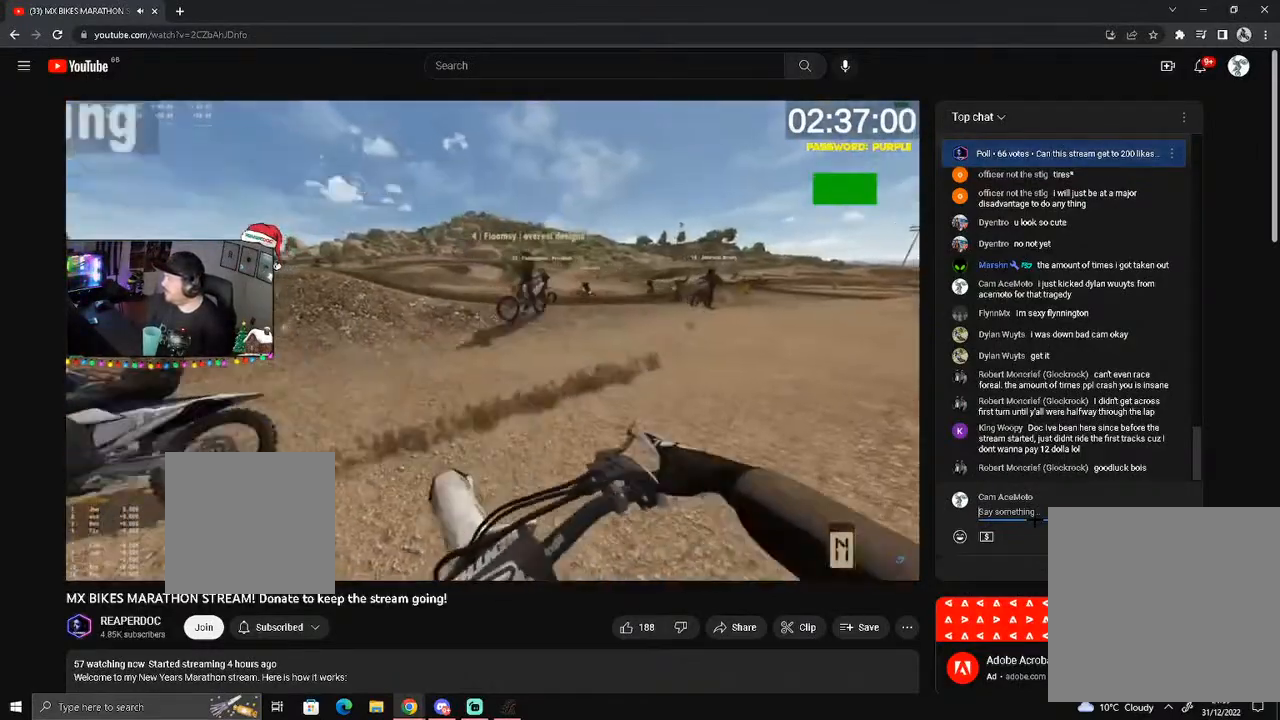
{"buttons": ["R2", "DPAD_DOWN"], "left_stick": "down-left", "right_stick": "center", "events": [[67, "DPAD_DOWN", "down"], [67, "R2", "down"], [167, "X", "up"], [233, "DPAD_DOWN", "up"], [467, "DPAD_DOWN", "down"]]}
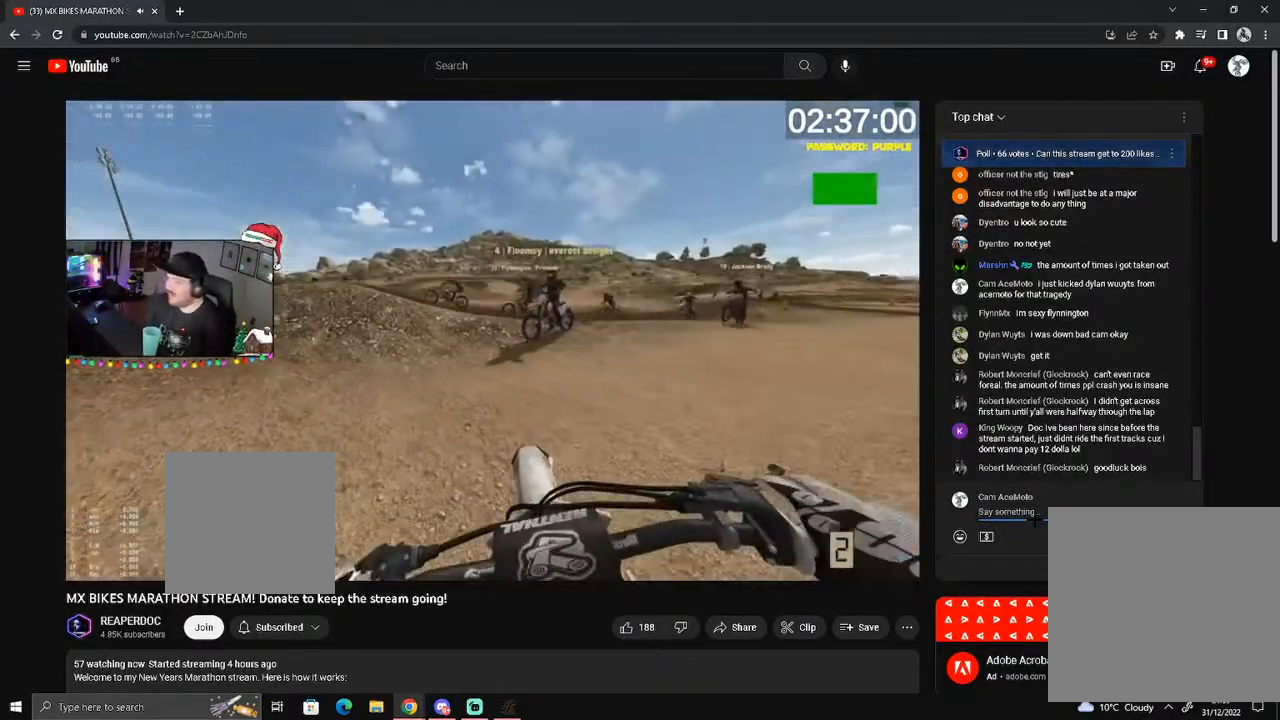
{"buttons": ["R2"], "left_stick": "down-left", "right_stick": "center"}
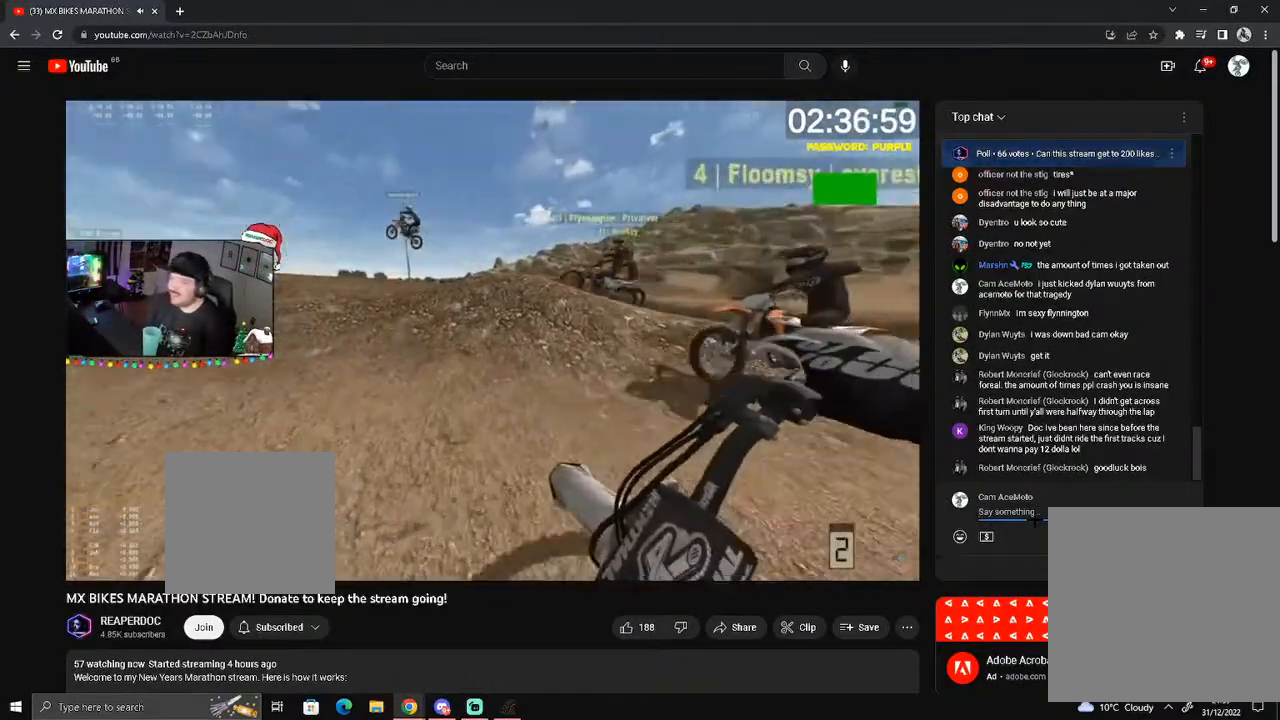
{"buttons": ["R2"], "left_stick": "down", "right_stick": "center", "events": [[33, "left_stick", "down"], [167, "left_stick", "down-left"], [267, "left_stick", "down"]]}
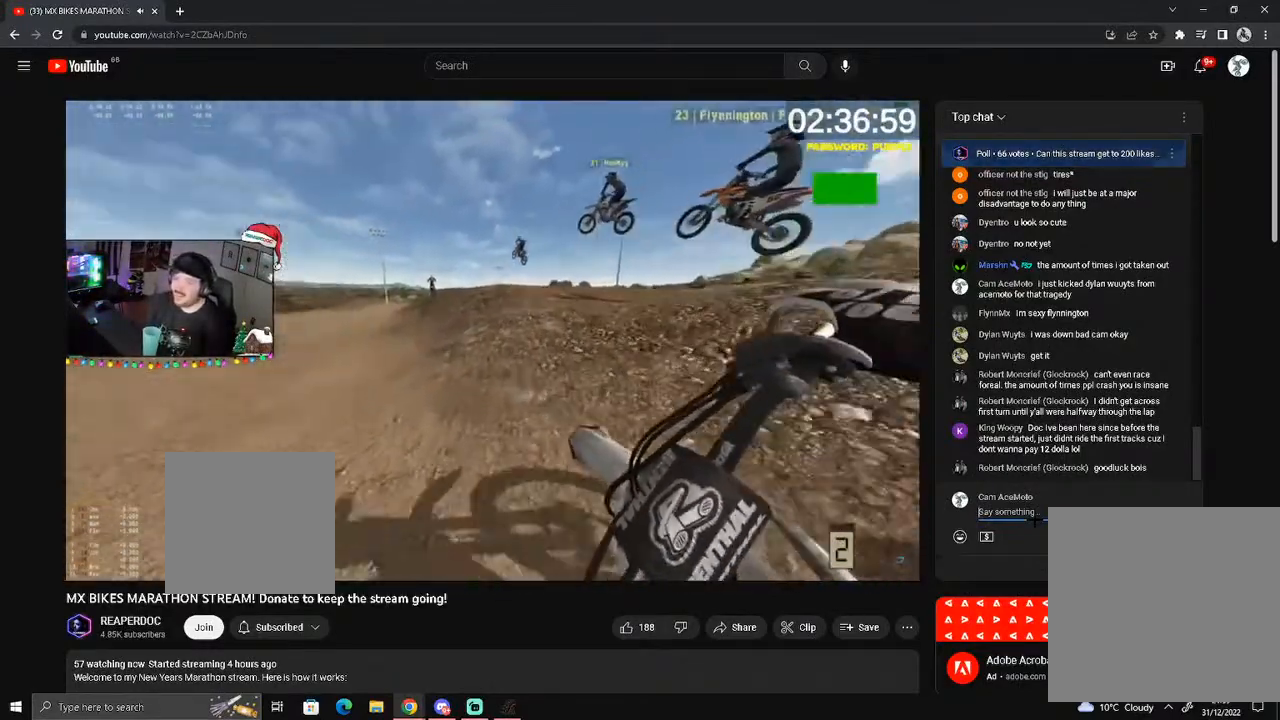
{"buttons": ["R2"], "left_stick": "down", "right_stick": "center", "events": [[100, "left_stick", "down-left"], [200, "left_stick", "down"]]}
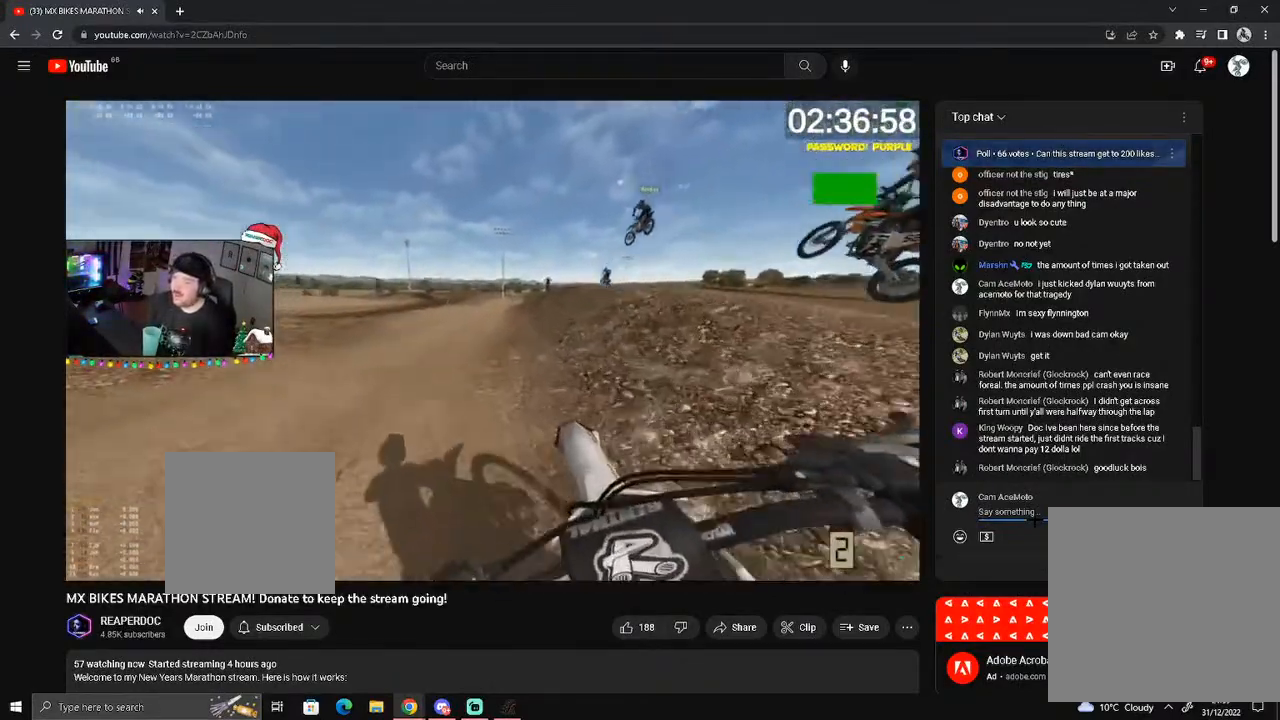
{"buttons": ["R2"], "left_stick": "down-right", "right_stick": "center", "events": [[33, "left_stick", "down-right"], [167, "left_stick", "down"], [267, "left_stick", "down-right"]]}
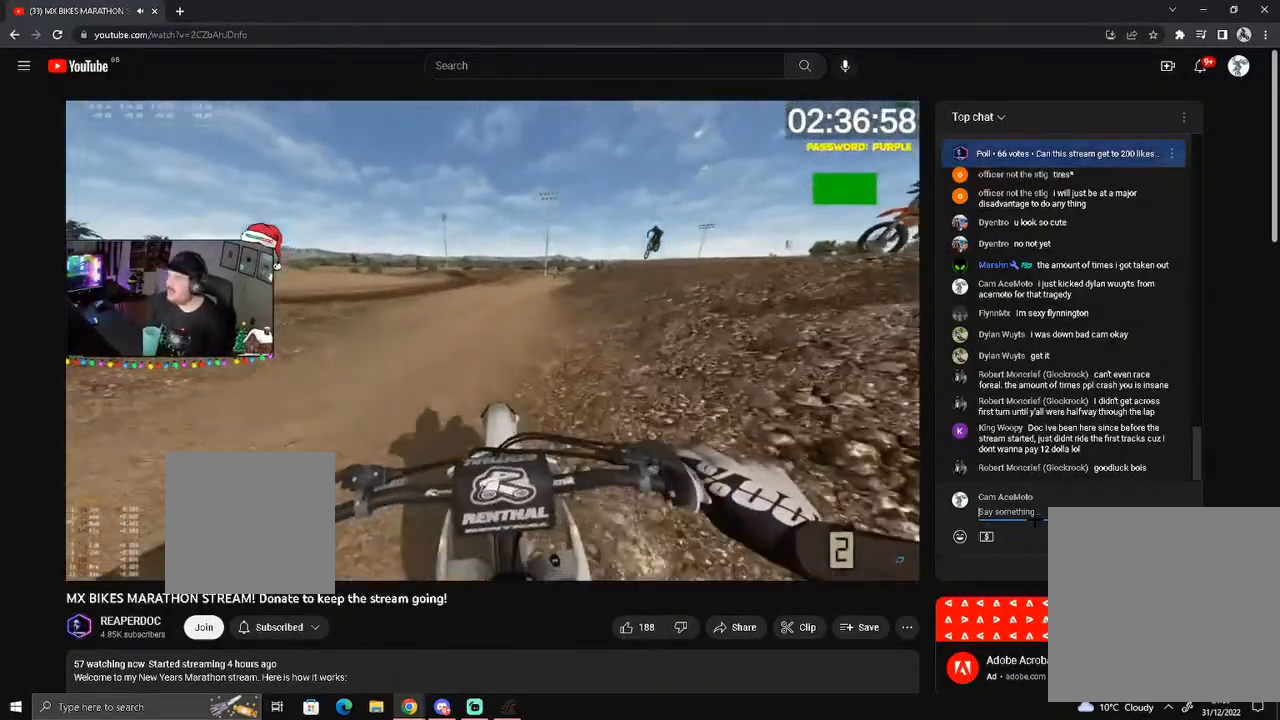
{"buttons": ["R2"], "left_stick": "down-right", "right_stick": "center", "events": [[100, "L1", "down"], [100, "left_stick", "down"], [200, "X", "down"], [267, "L1", "up"], [267, "X", "up"], [467, "left_stick", "down-right"]]}
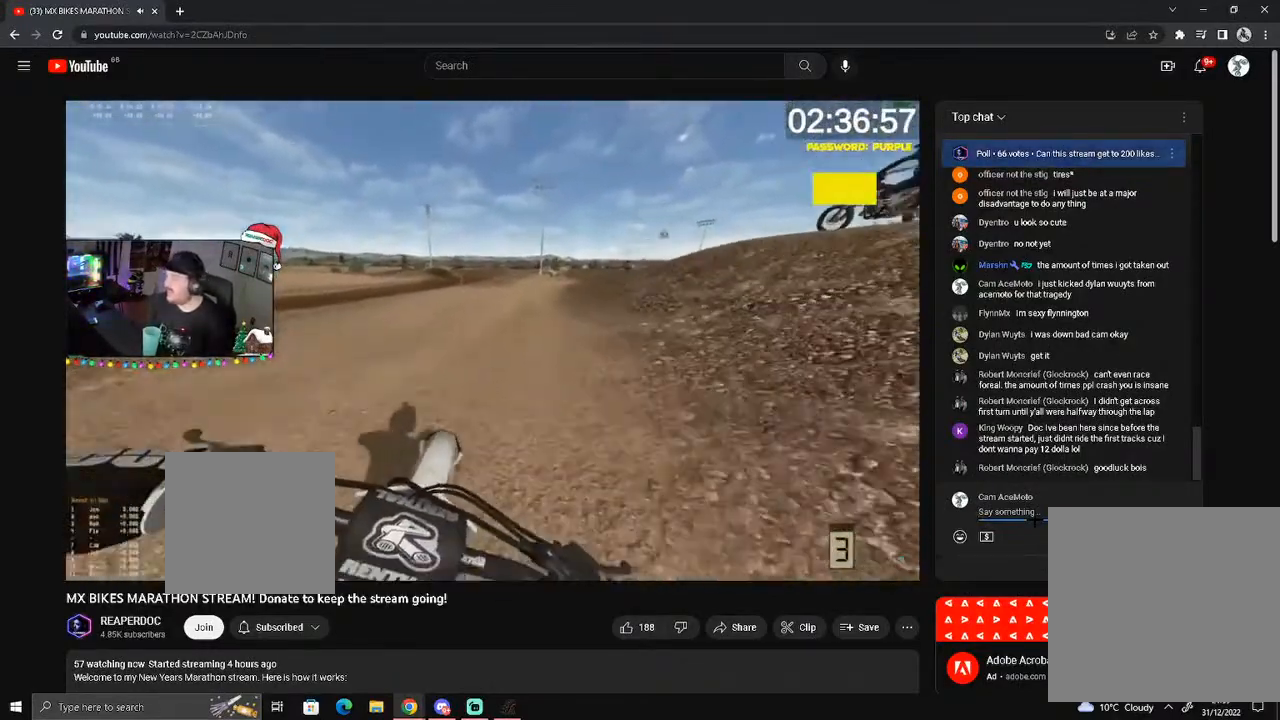
{"buttons": ["R2"], "left_stick": "down", "right_stick": "center", "events": [[267, "left_stick", "down"]]}
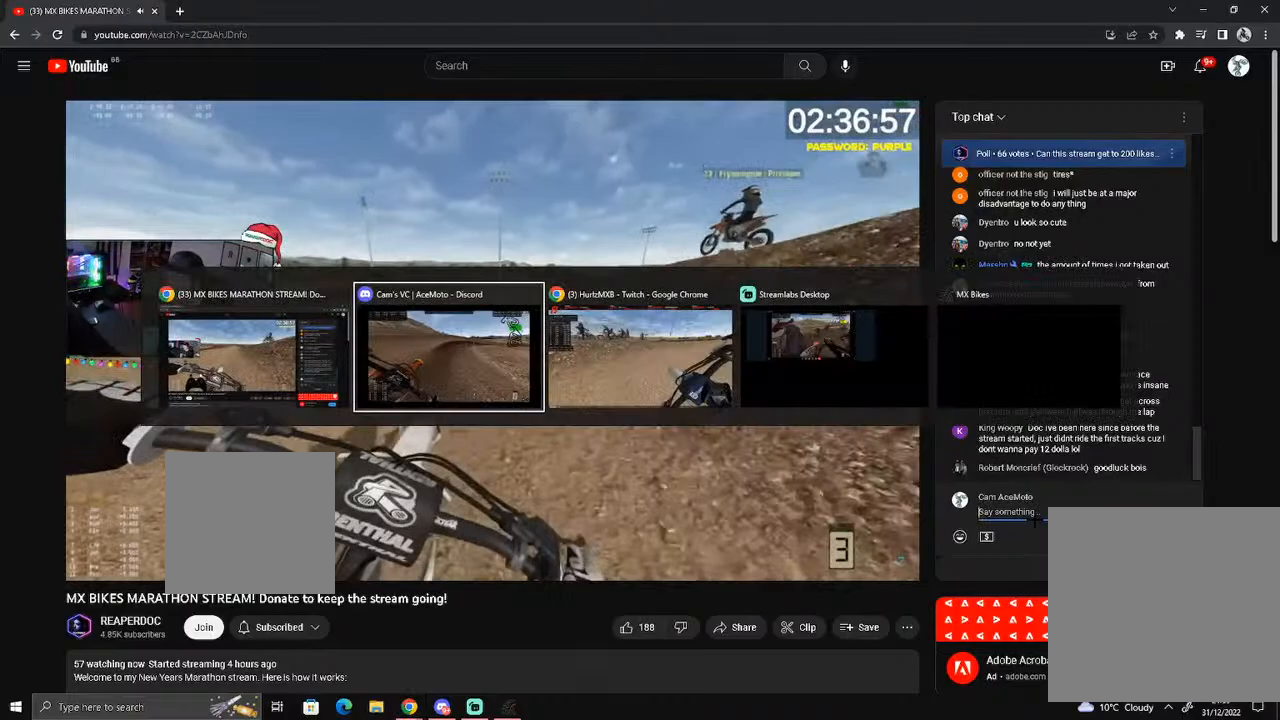
{"buttons": ["R2", "DPAD_DOWN"], "left_stick": "down", "right_stick": "center", "events": [[250, "L1", "down"], [300, "X", "down"], [333, "L1", "up"], [450, "X", "up"], [500, "DPAD_DOWN", "down"]]}
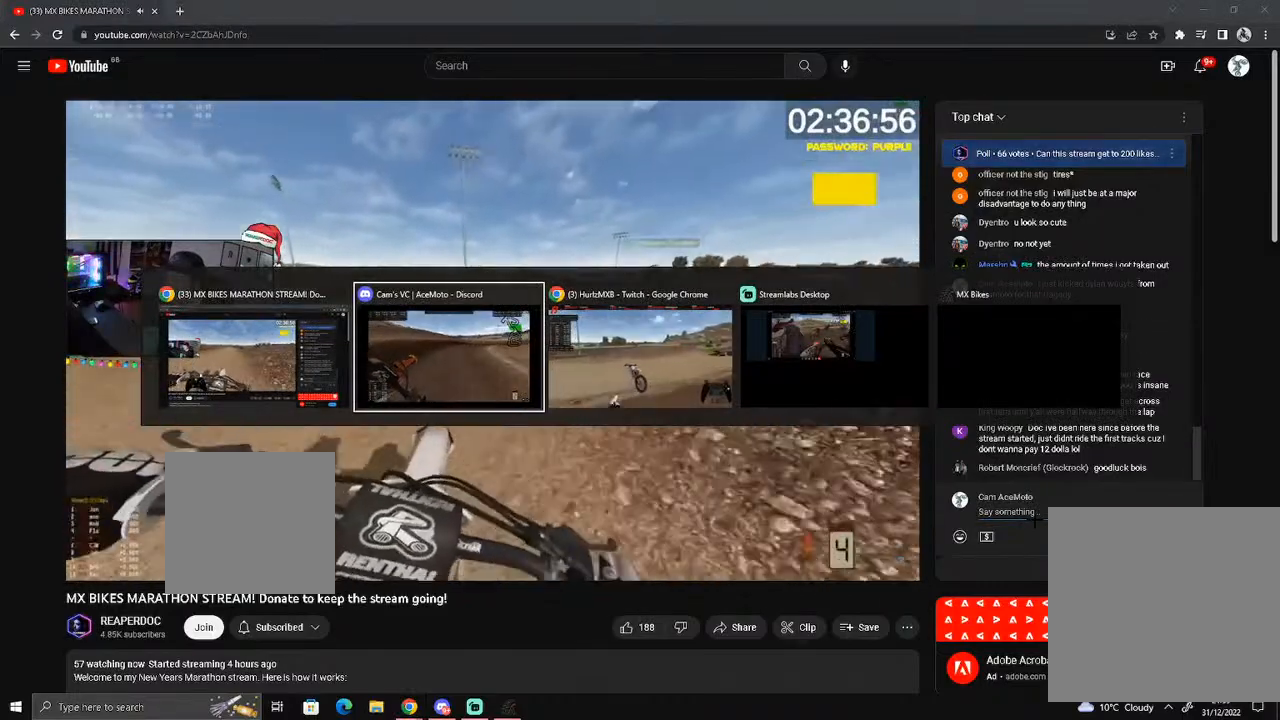
{"buttons": ["R2"], "left_stick": "down", "right_stick": "center", "events": [[167, "DPAD_DOWN", "up"]]}